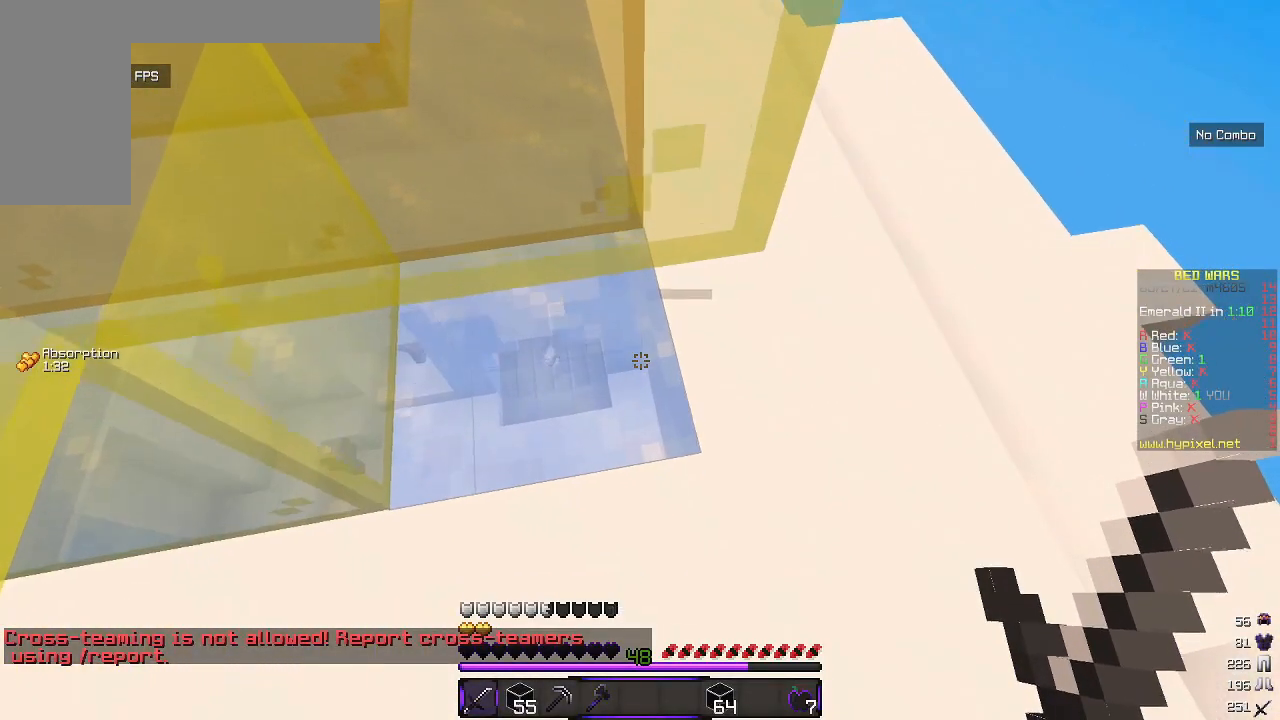
Gameplay with keyboard and mouse; each line is a JSON object with the keys and mouse buttons held at the frame after it. "events" lists presses ("down") and releases ("up") of "a", "d", "s", "w", "mouse_left" and "mouse_right" between this image and that frame as [ms after this image, input, new state], when the widget could be followed in between. "mouse_left", "mouse_right" = the "left", "right" buttons of the "mouse" list. No other keys are recorded. Fast repeated clicks can show as one long hold. Mouse movement is not recorded.
{"keys": ["a"], "mouse": [], "events": [[33, "s", "up"], [117, "a", "down"]]}
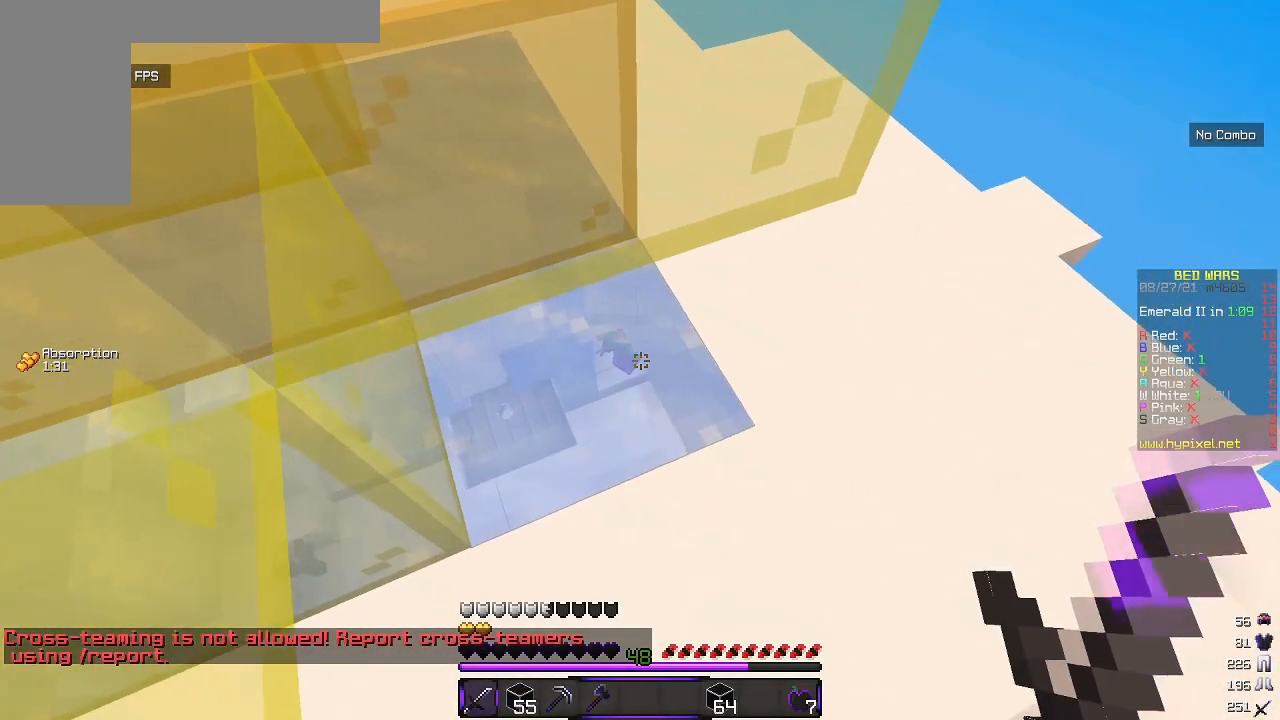
{"keys": ["d"], "mouse": [], "events": [[17, "a", "up"], [133, "d", "down"]]}
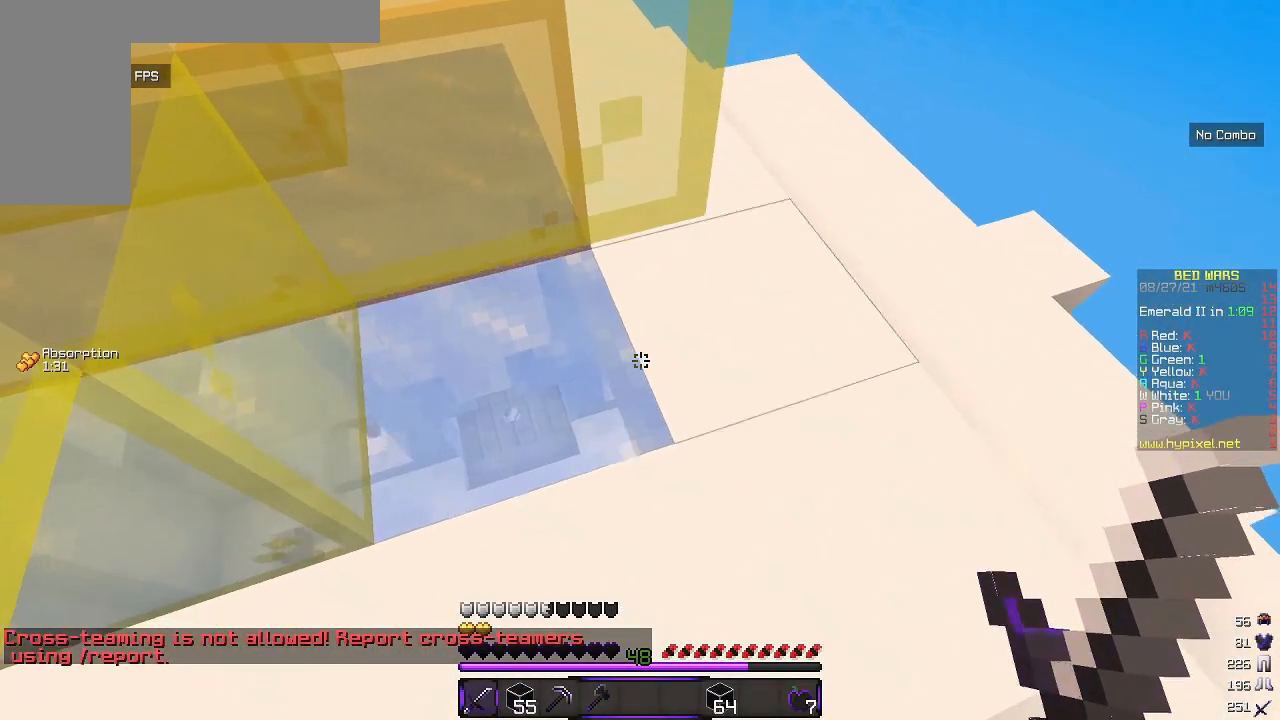
{"keys": [], "mouse": [], "events": [[50, "d", "up"], [100, "mouse_left", "down"], [383, "mouse_left", "up"]]}
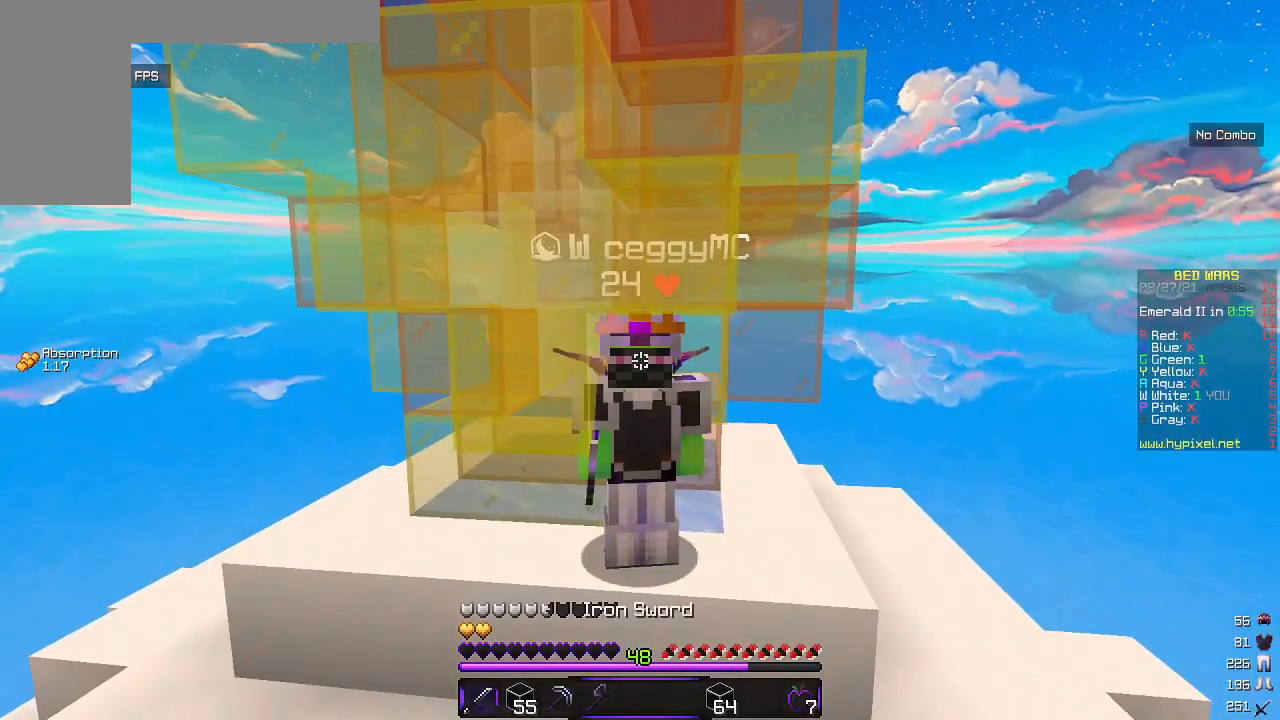
{"keys": [], "mouse": [], "events": []}
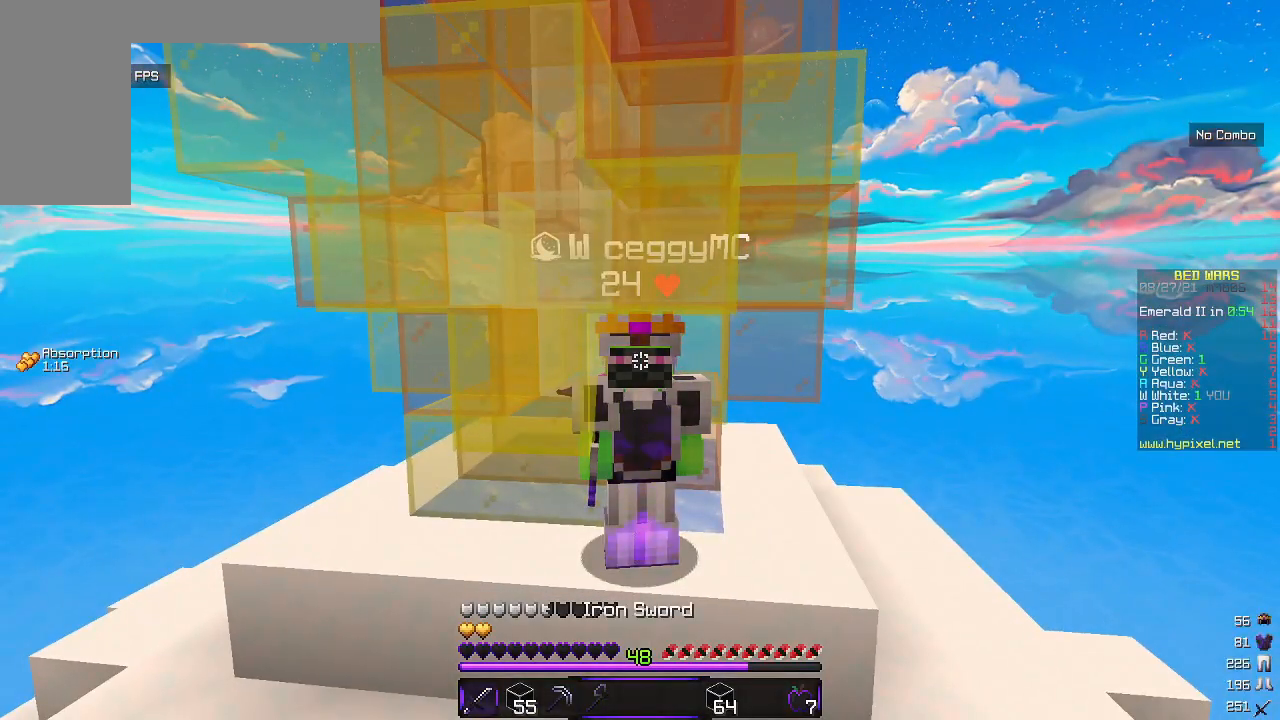
{"keys": [], "mouse": [], "events": []}
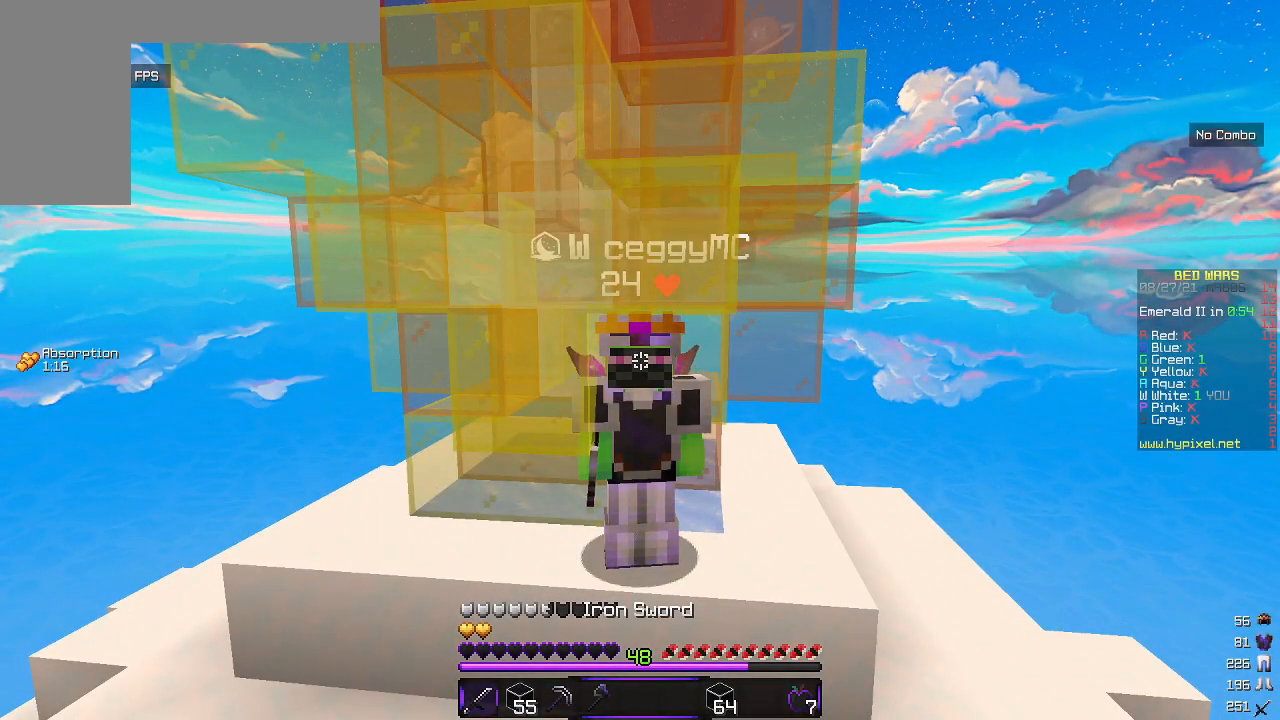
{"keys": [], "mouse": [], "events": [[267, "s", "down"], [500, "s", "up"]]}
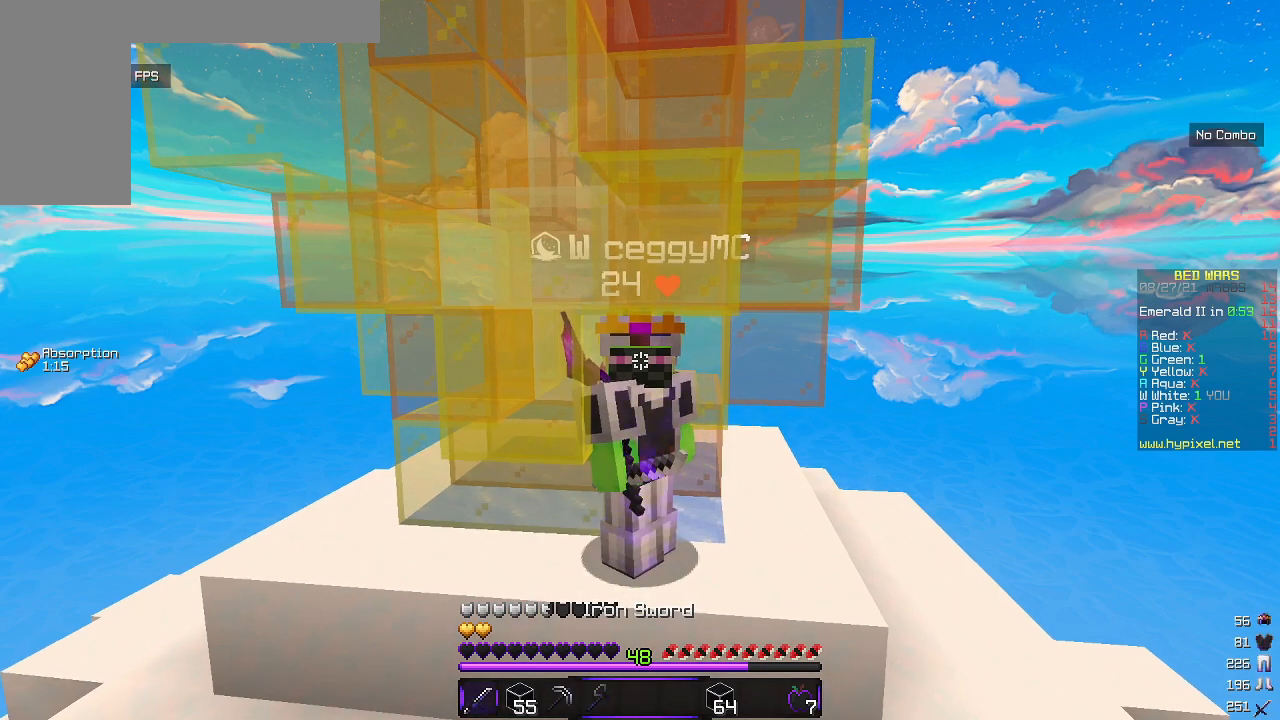
{"keys": [], "mouse": [], "events": []}
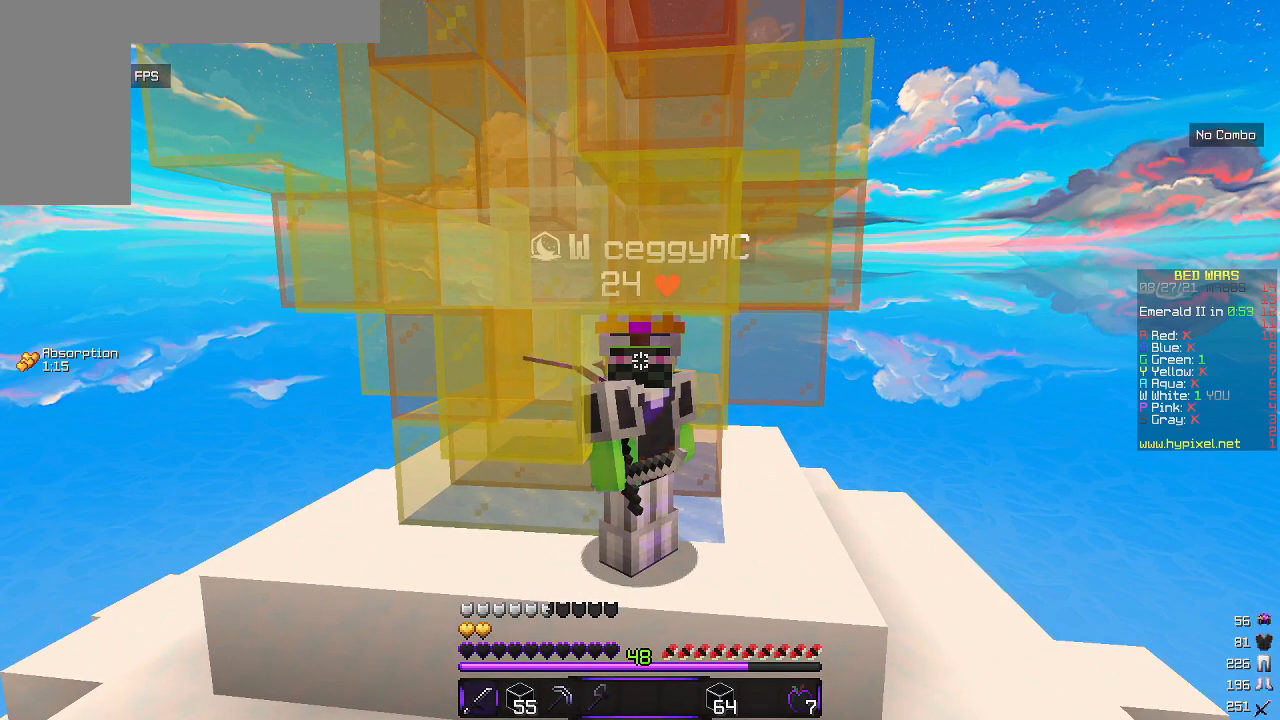
{"keys": [], "mouse": ["left"], "events": [[83, "mouse_left", "down"], [200, "mouse_left", "up"], [267, "mouse_left", "down"]]}
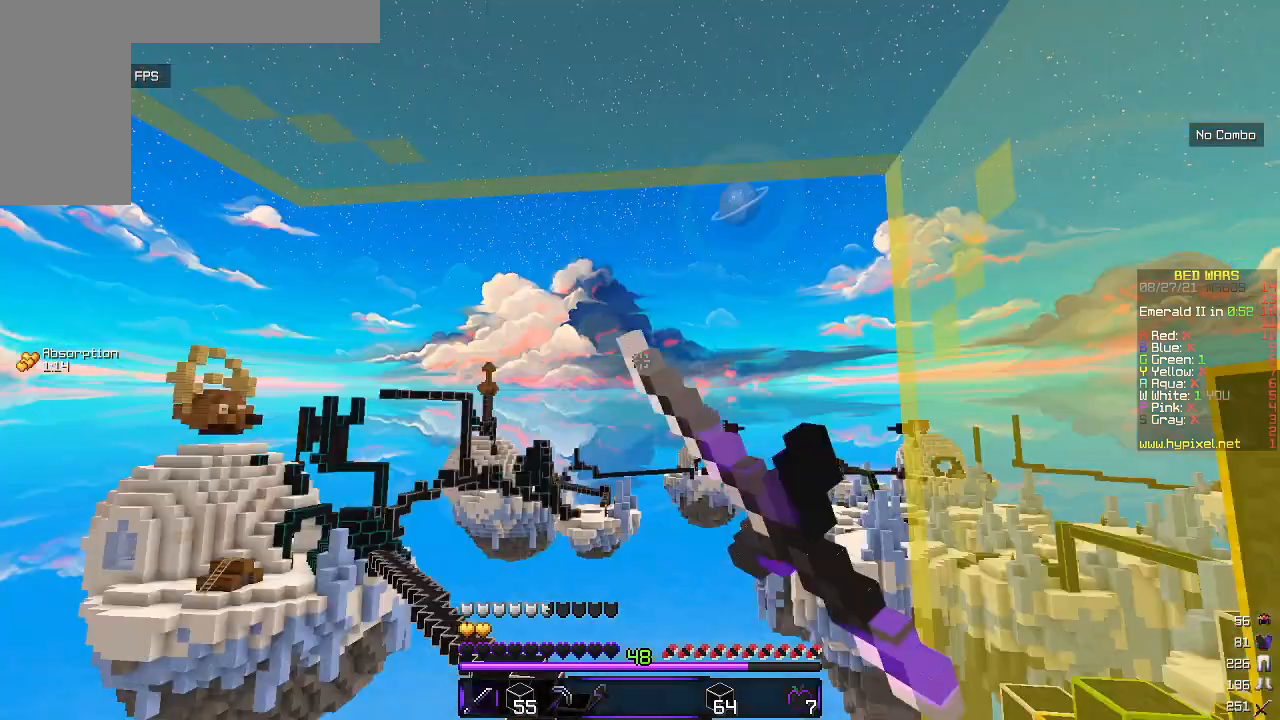
{"keys": [], "mouse": [], "events": [[67, "mouse_left", "up"]]}
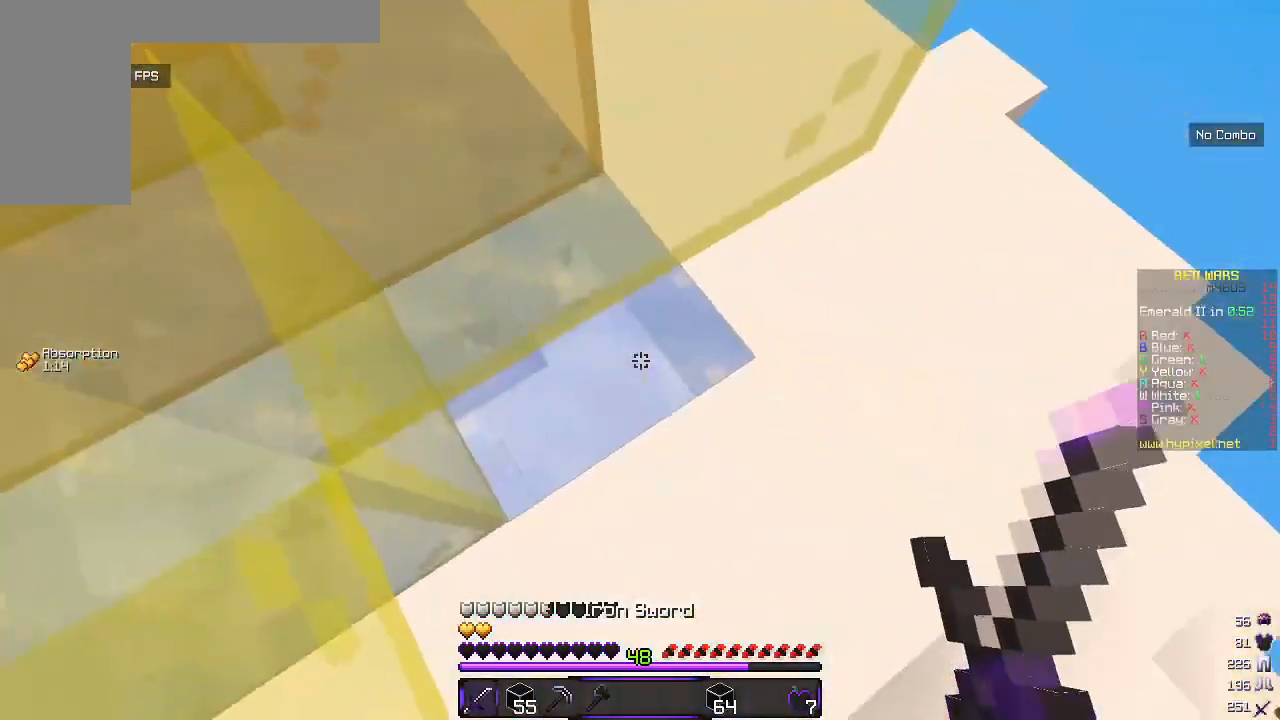
{"keys": ["d"], "mouse": [], "events": [[217, "s", "down"], [350, "s", "up"], [500, "d", "down"]]}
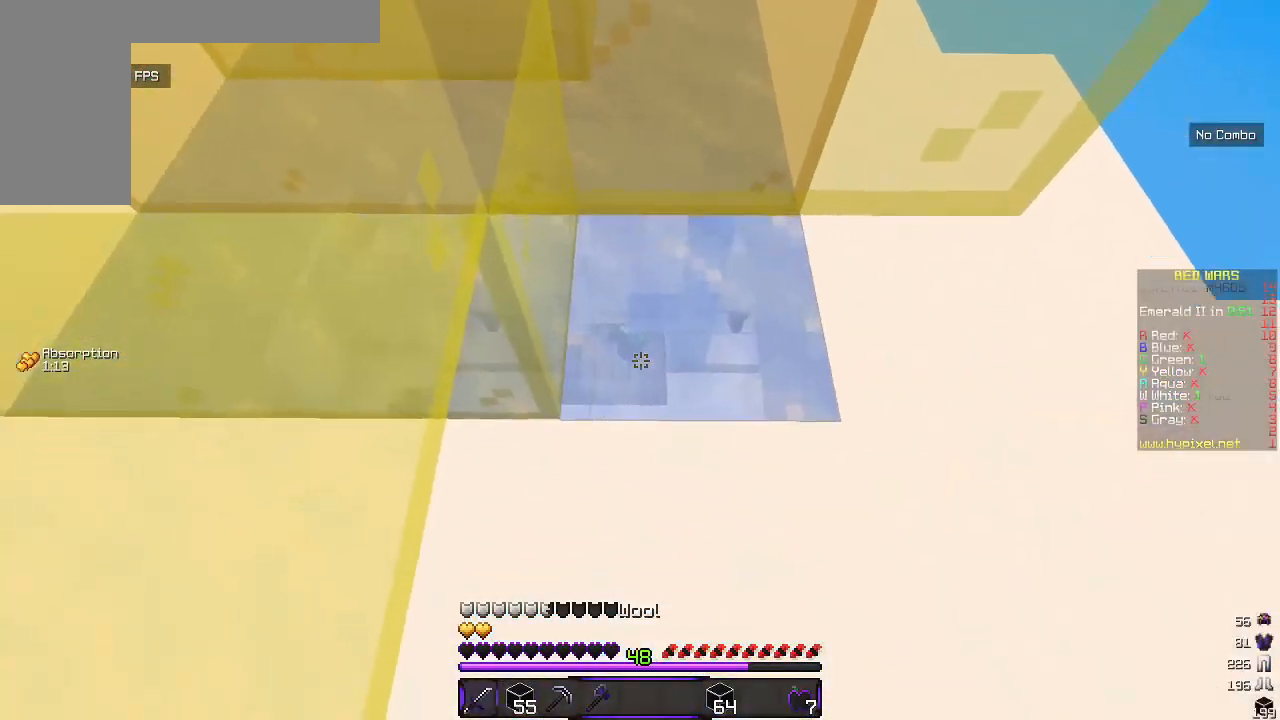
{"keys": [], "mouse": [], "events": [[183, "d", "up"]]}
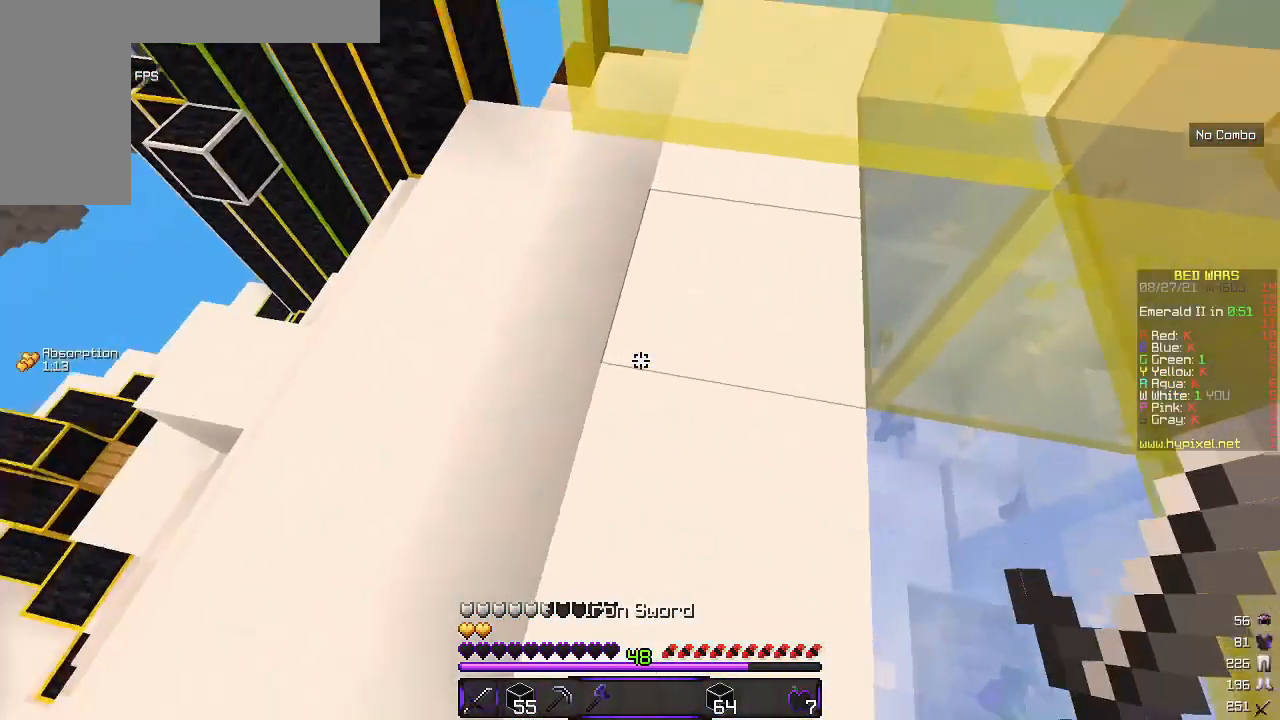
{"keys": [], "mouse": [], "events": [[100, "w", "down"], [483, "w", "up"]]}
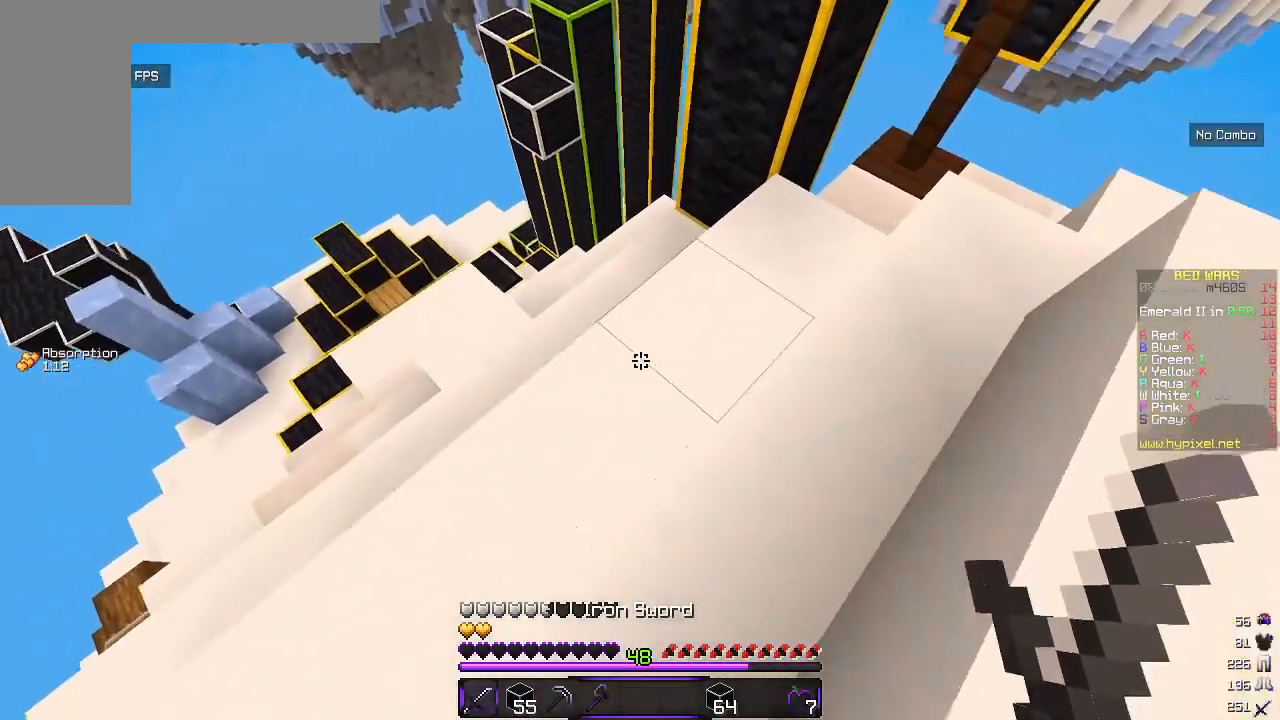
{"keys": [], "mouse": [], "events": [[117, "s", "down"], [417, "s", "up"]]}
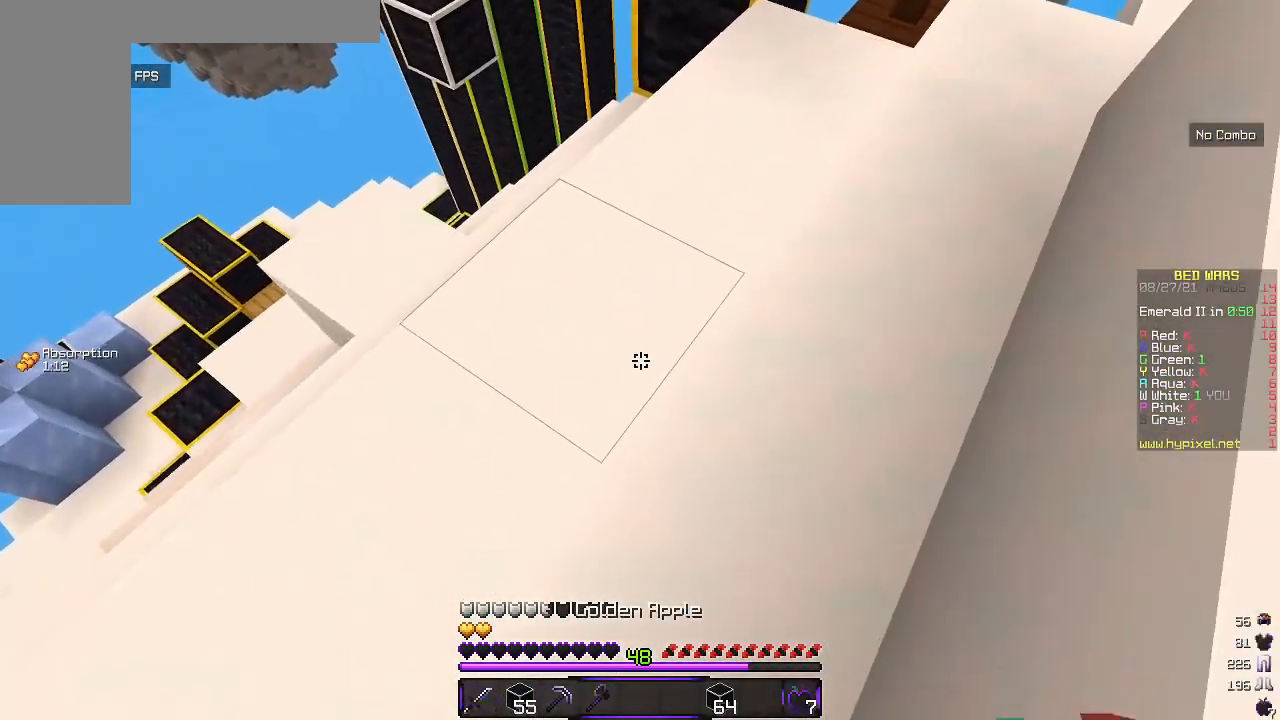
{"keys": ["w"], "mouse": [], "events": [[167, "w", "down"]]}
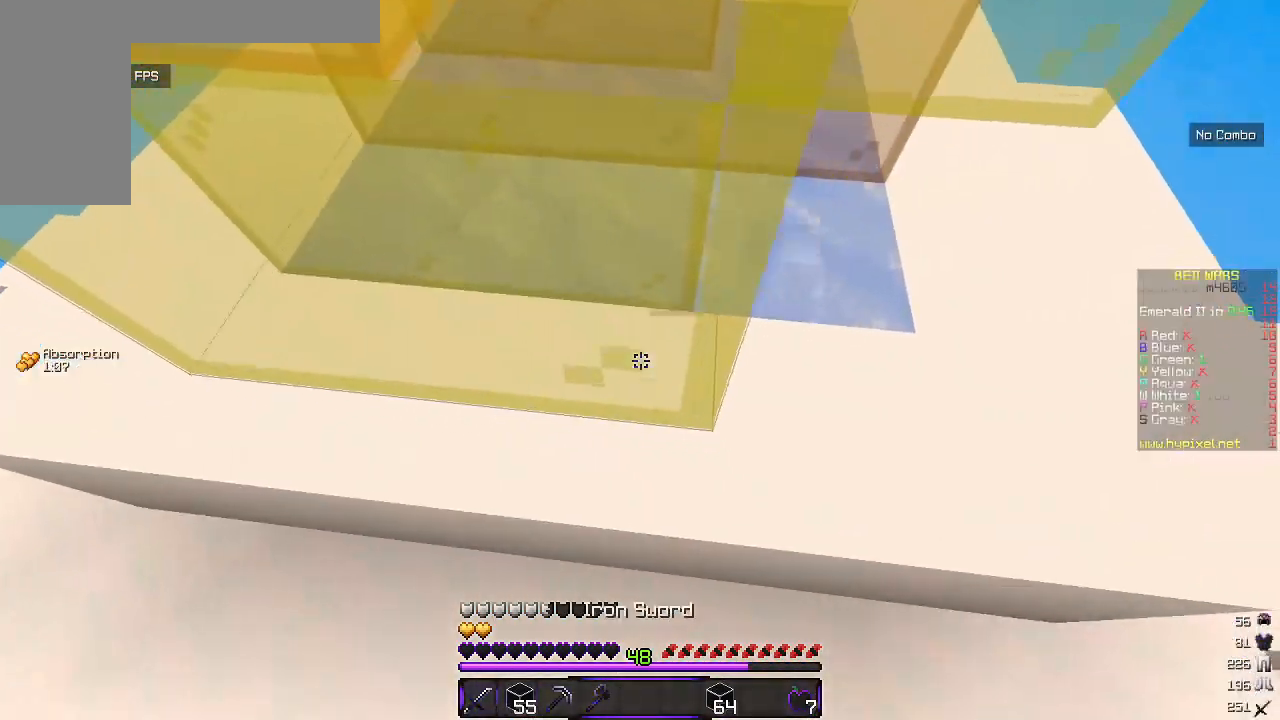
{"keys": ["w"], "mouse": [], "events": [[117, "d", "down"], [300, "d", "up"]]}
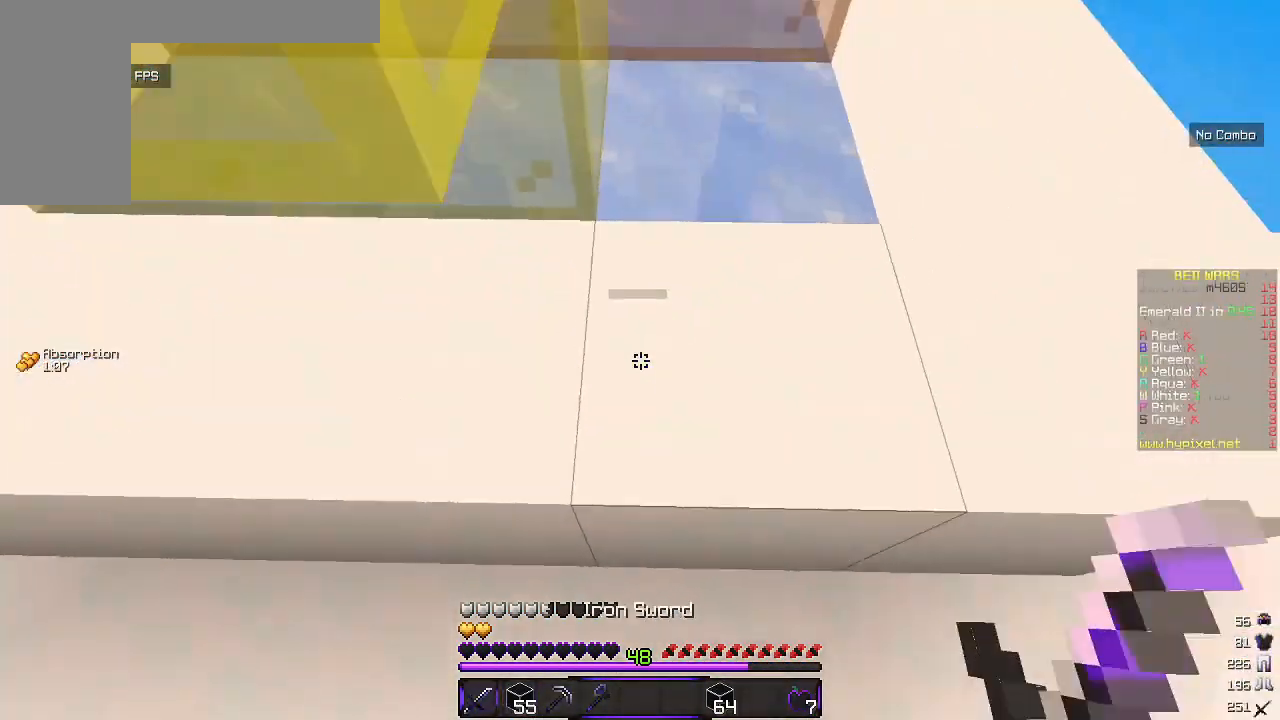
{"keys": ["w"], "mouse": [], "events": [[100, "d", "down"], [483, "d", "up"]]}
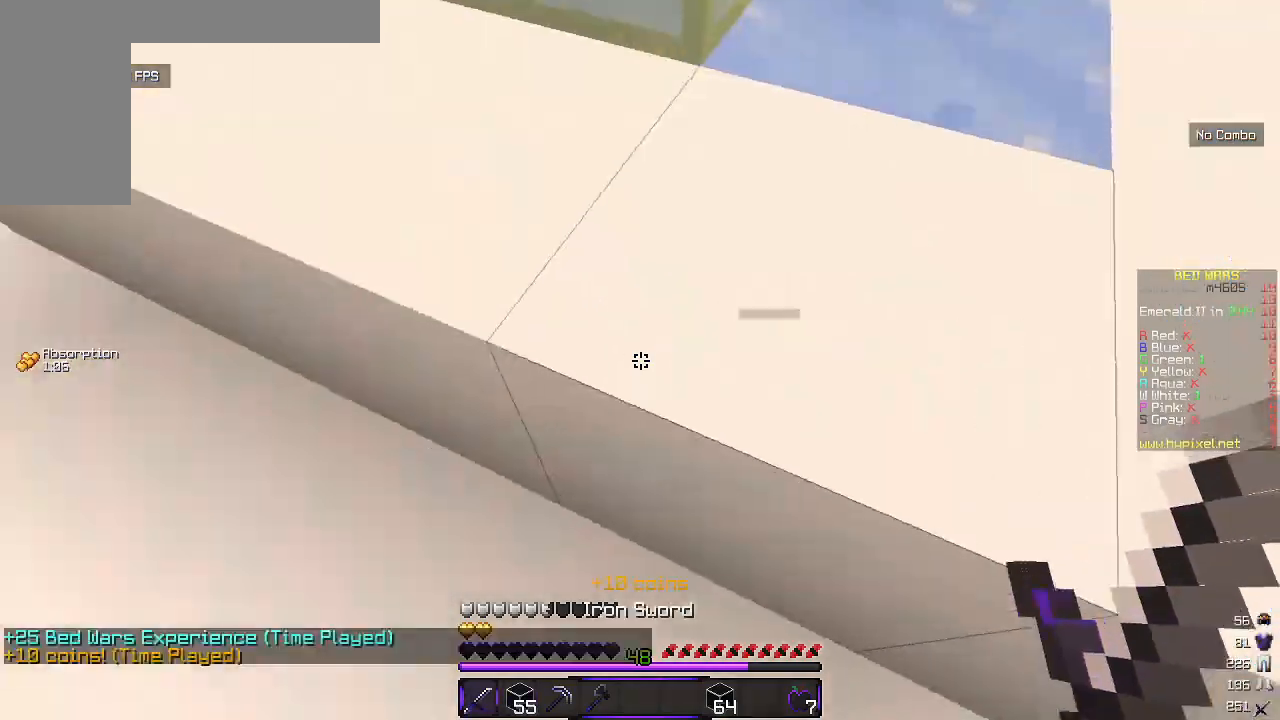
{"keys": ["w"], "mouse": ["left"], "events": [[233, "mouse_left", "down"]]}
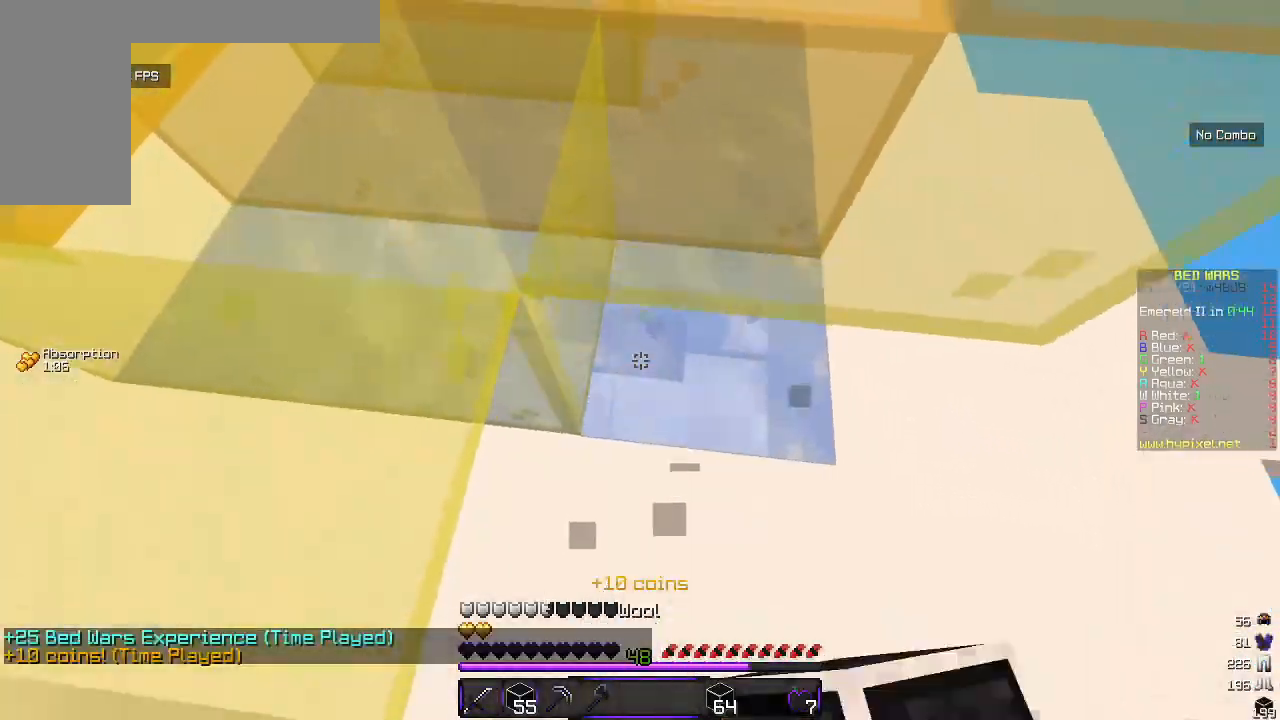
{"keys": [], "mouse": ["left"], "events": [[117, "mouse_left", "up"], [200, "w", "up"], [433, "s", "down"], [467, "mouse_left", "down"], [500, "s", "up"]]}
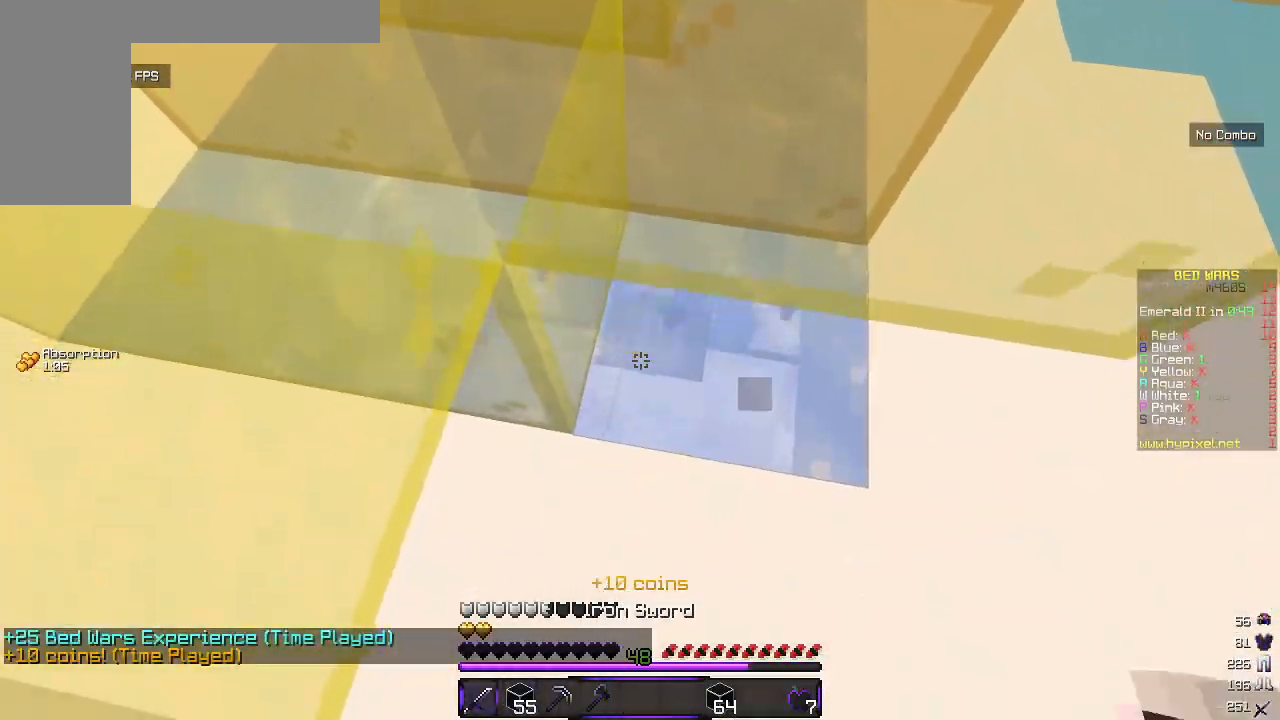
{"keys": [], "mouse": [], "events": [[333, "mouse_left", "up"]]}
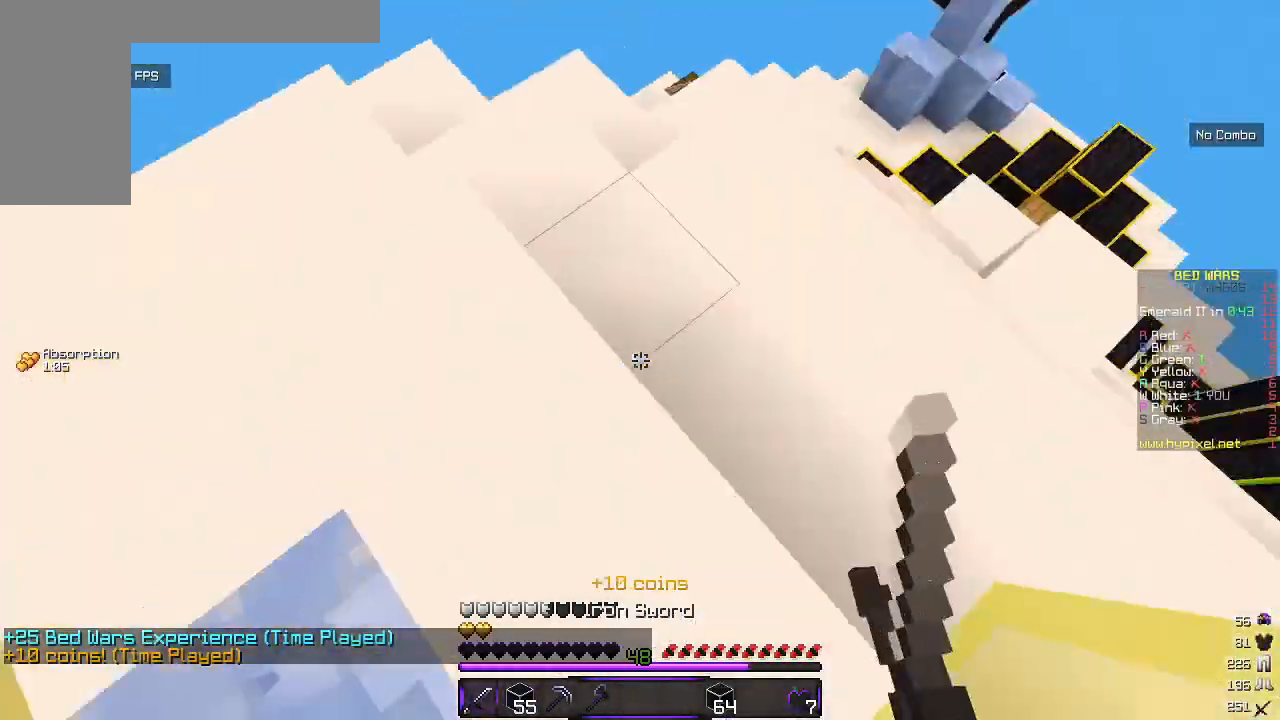
{"keys": ["w"], "mouse": [], "events": [[17, "w", "down"], [217, "d", "down"], [400, "d", "up"]]}
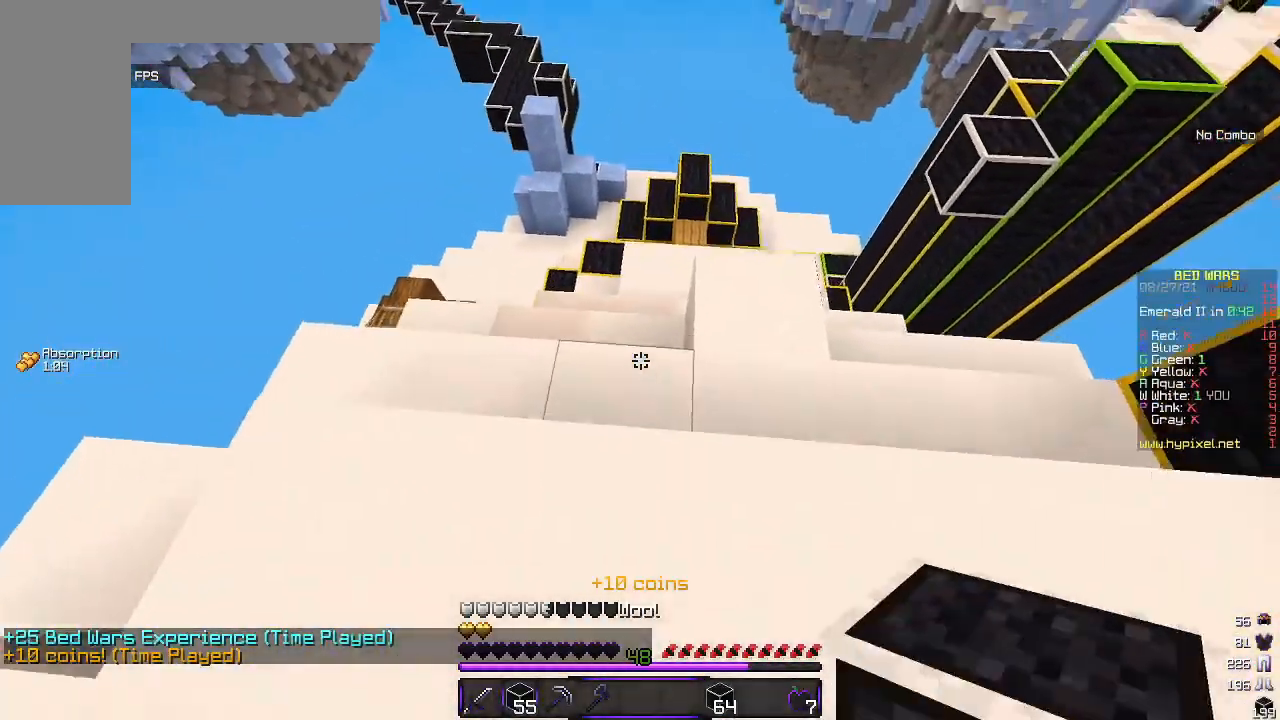
{"keys": ["w"], "mouse": [], "events": [[50, "d", "down"], [200, "d", "up"]]}
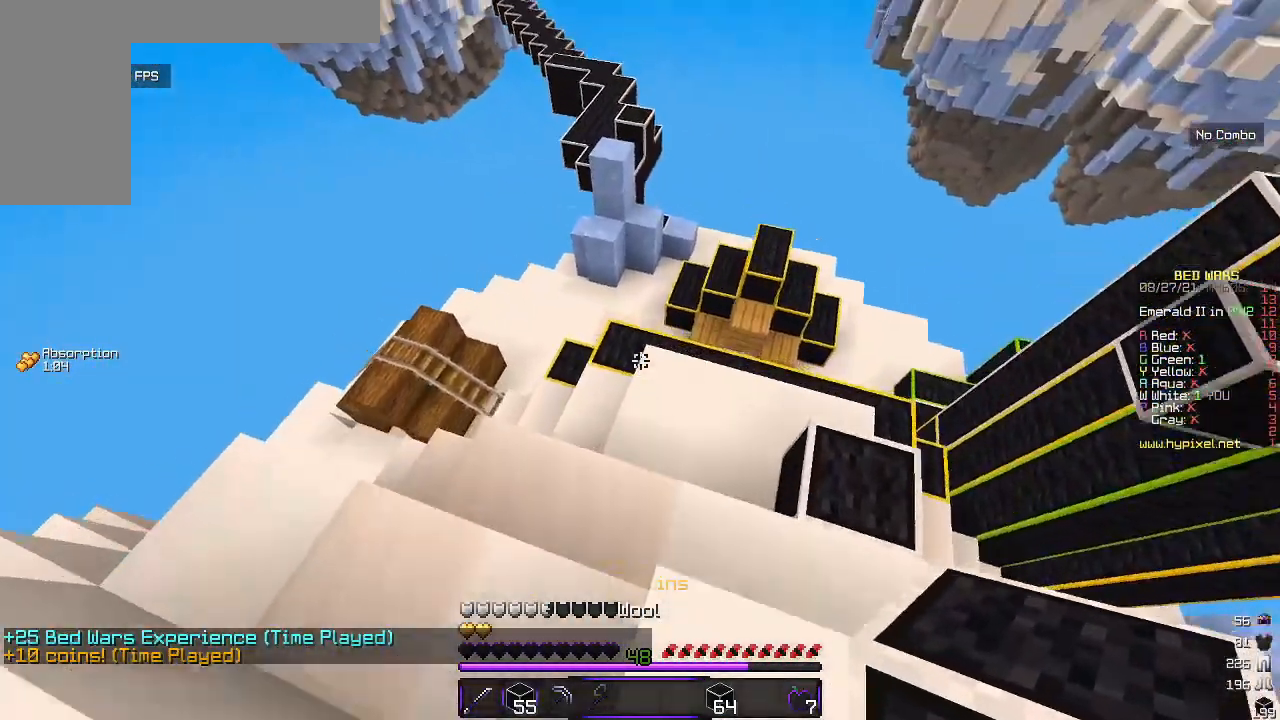
{"keys": ["w"], "mouse": [], "events": [[267, "a", "down"], [417, "a", "up"]]}
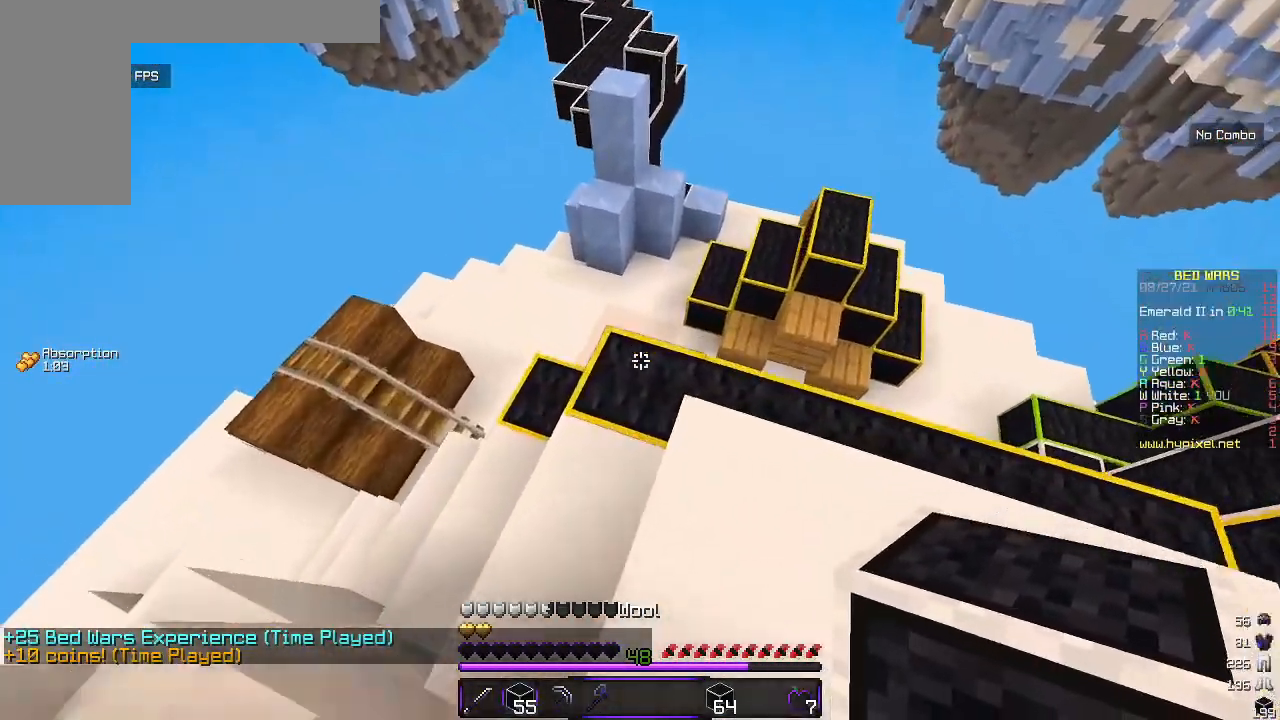
{"keys": ["w"], "mouse": [], "events": []}
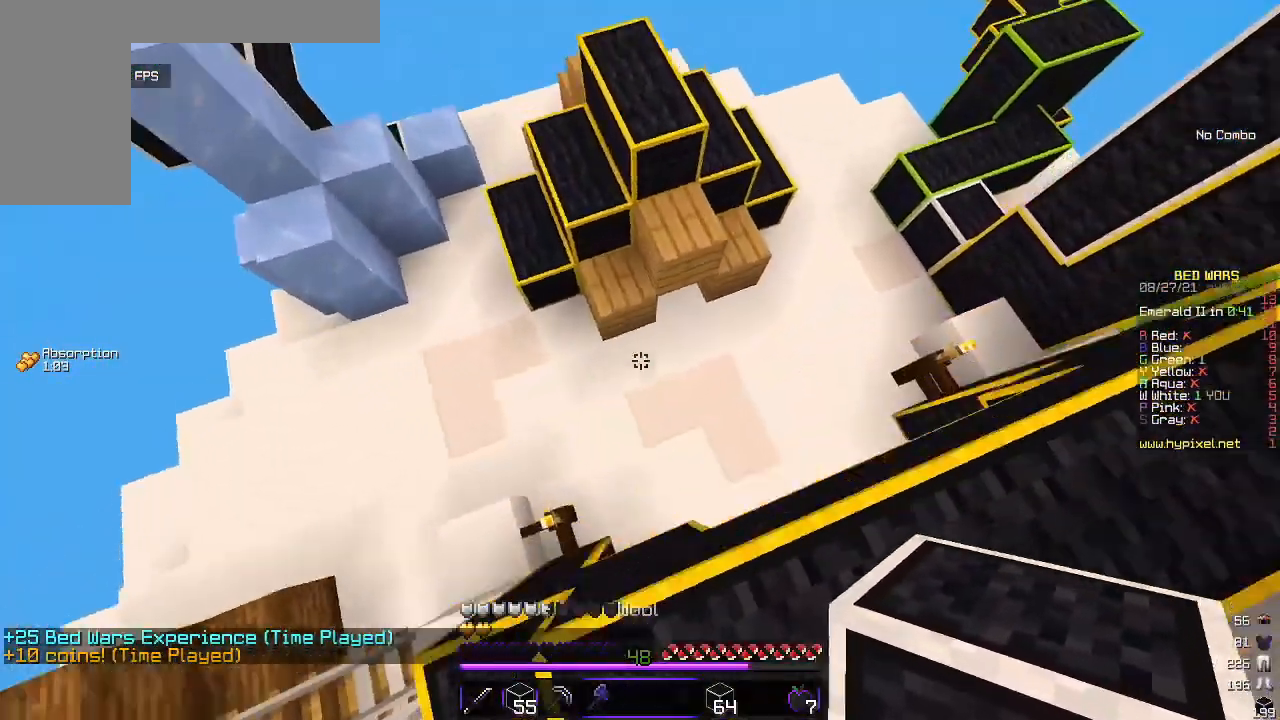
{"keys": ["w"], "mouse": ["right"], "events": [[100, "mouse_right", "down"]]}
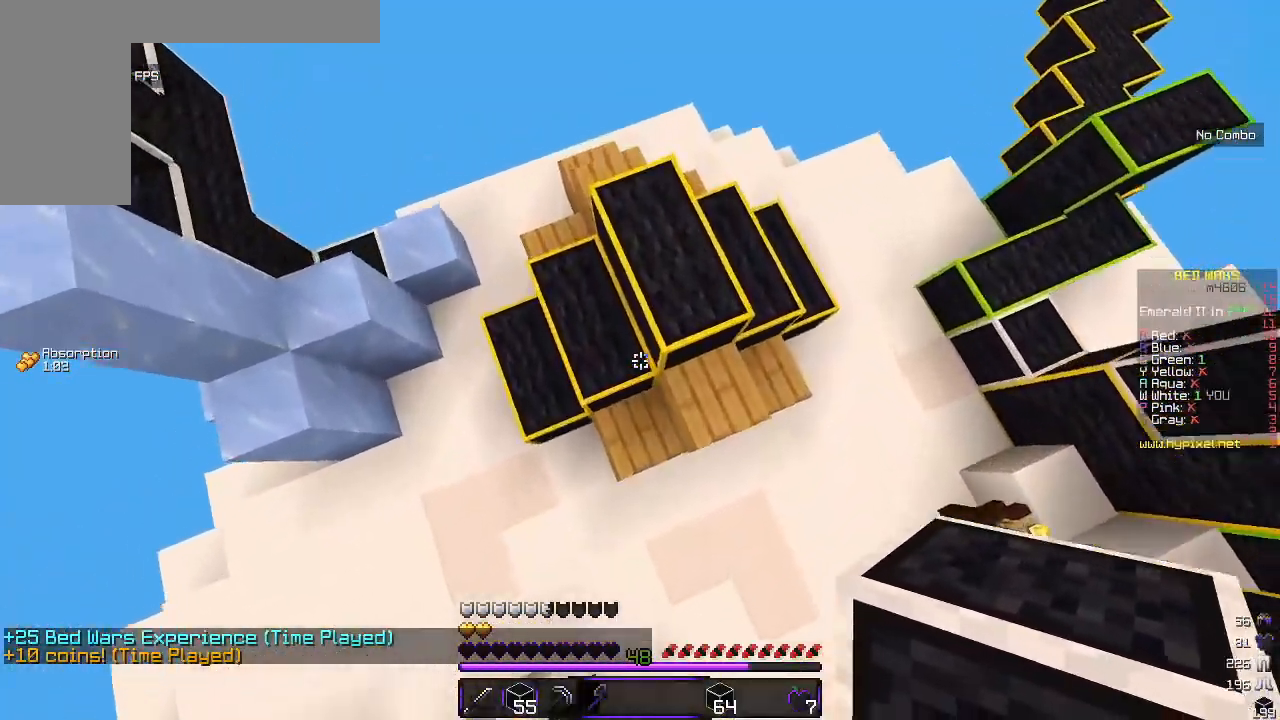
{"keys": ["w"], "mouse": [], "events": [[167, "mouse_right", "up"], [167, "w", "up"], [417, "w", "down"]]}
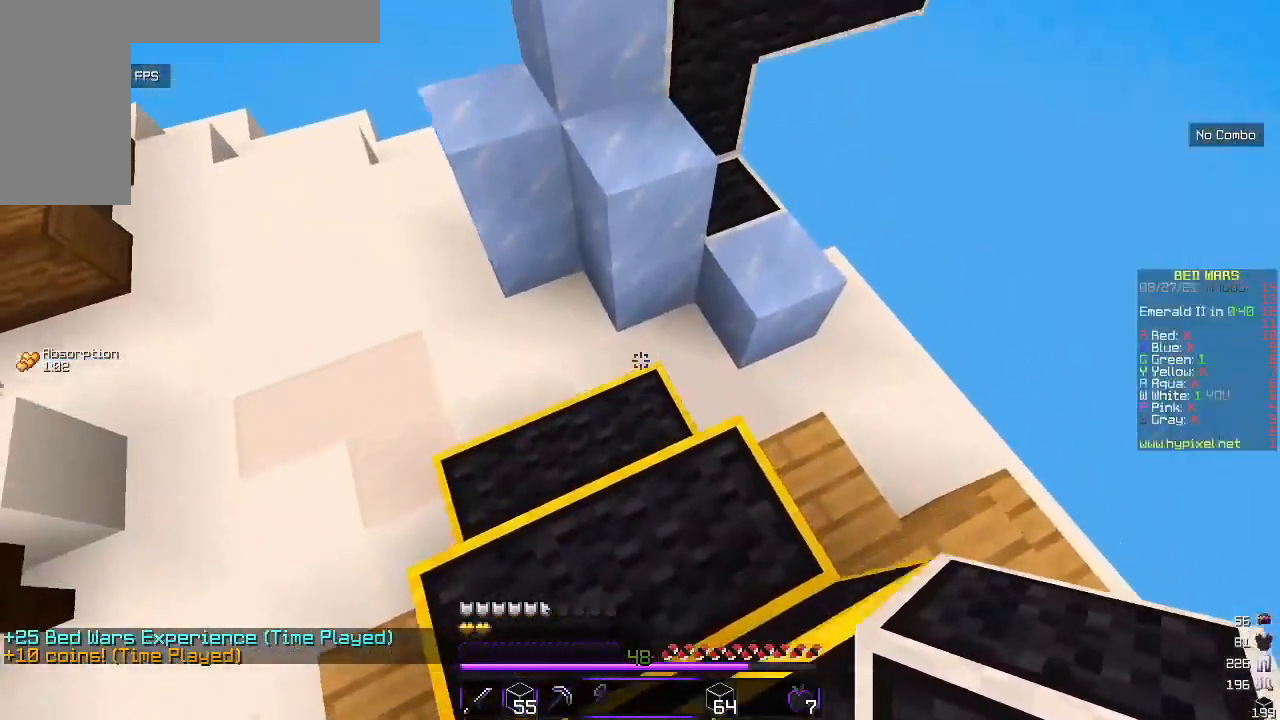
{"keys": ["w"], "mouse": ["right"], "events": [[500, "mouse_right", "down"]]}
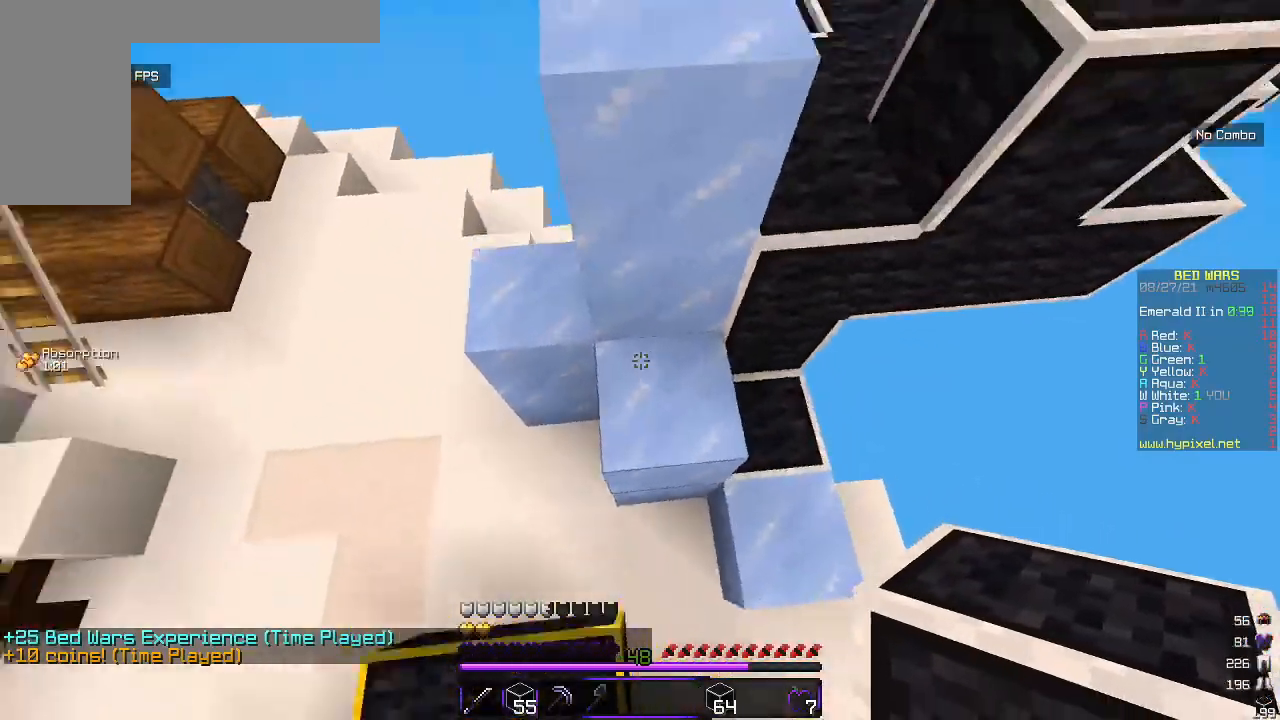
{"keys": ["w"], "mouse": [], "events": [[433, "mouse_right", "up"]]}
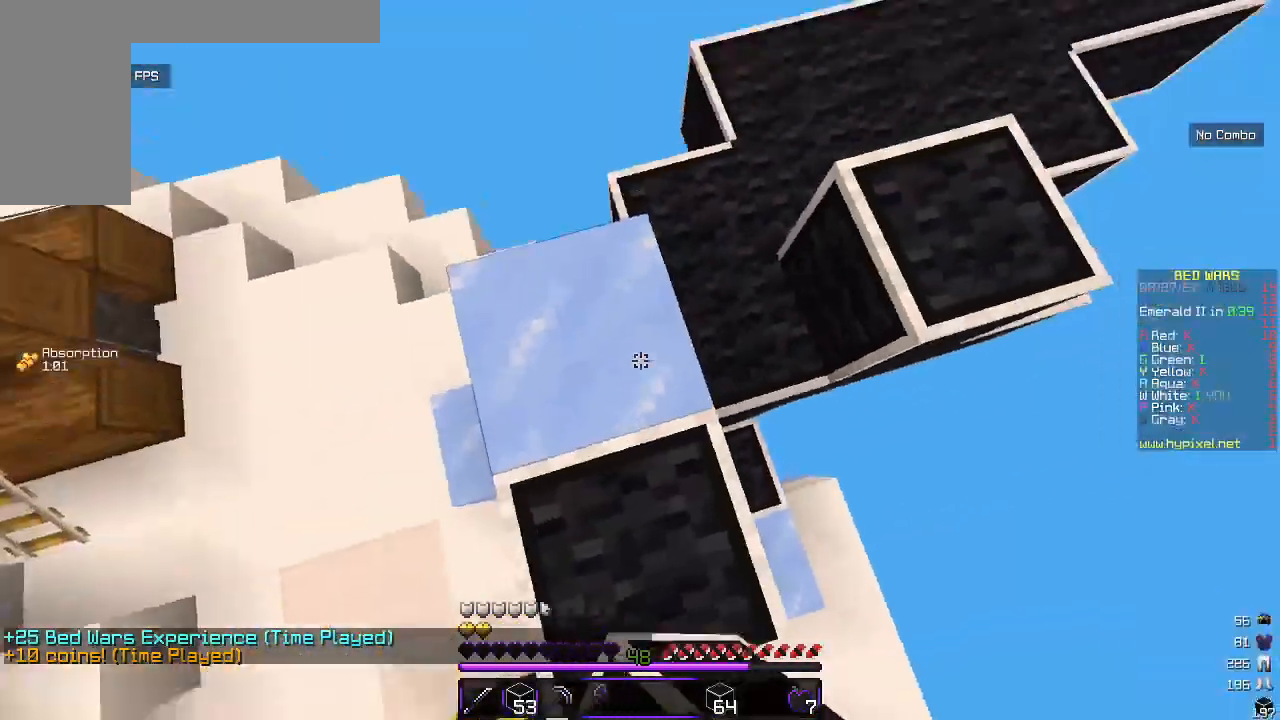
{"keys": ["w"], "mouse": [], "events": [[50, "w", "up"], [117, "w", "down"]]}
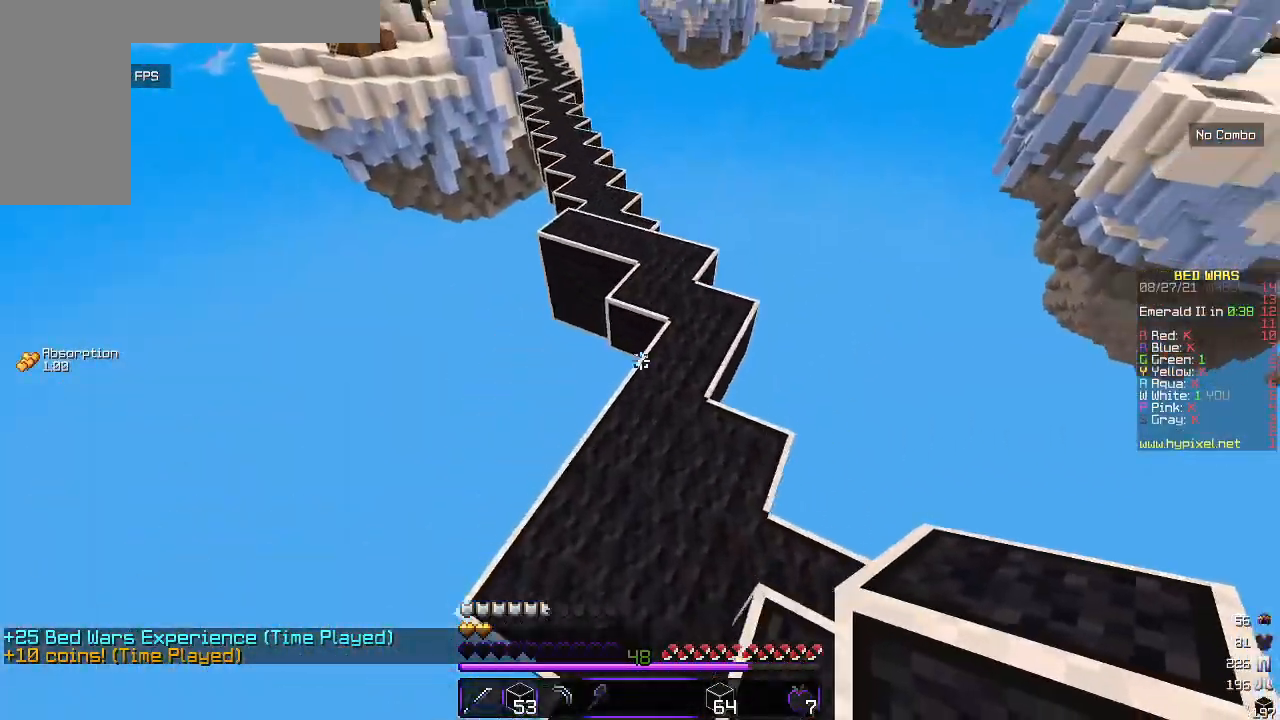
{"keys": ["w"], "mouse": [], "events": []}
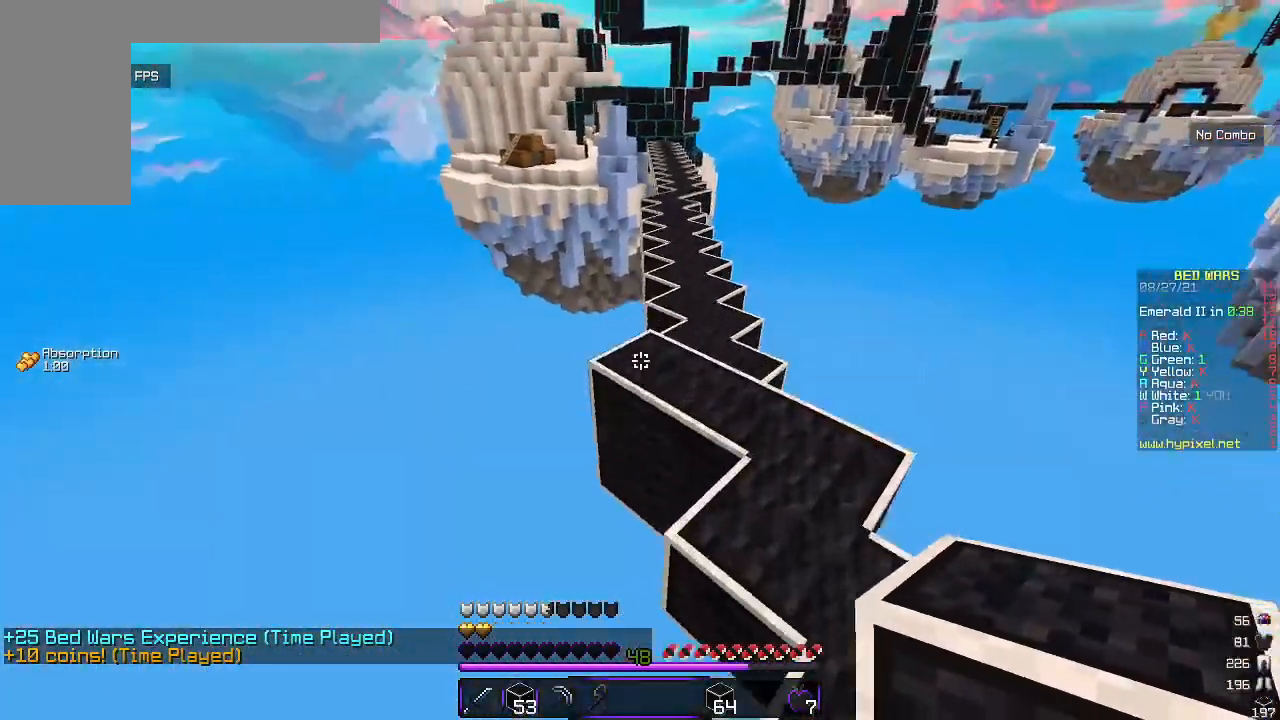
{"keys": [], "mouse": [], "events": [[233, "s", "down"], [233, "w", "up"], [450, "s", "up"]]}